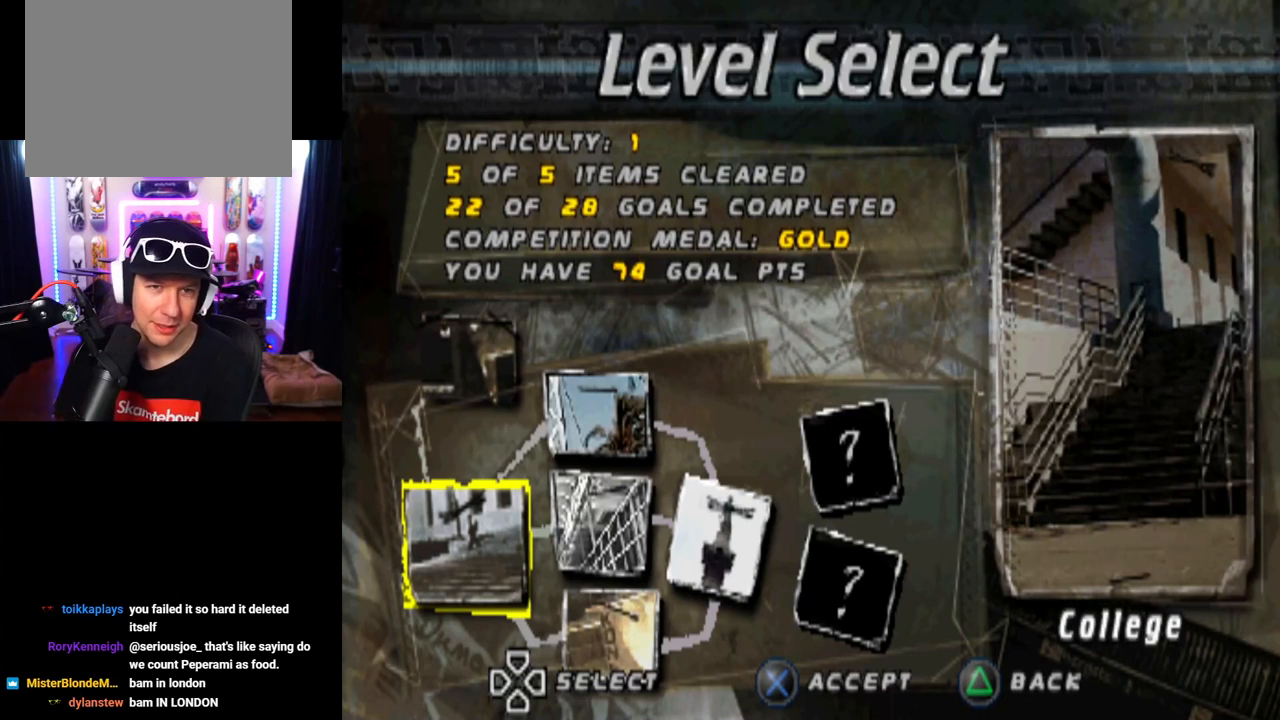
Gameplay with a controller (PlayStation layout); each line is a JSON object with the inputs held at the frame after it. "events" lists button and stick changes between this image and that frame as [ms after this image, input, new state], when the widget could be followed in between. Not read: L3 R3.
{"buttons": ["DPAD_RIGHT"], "left_stick": "center", "right_stick": "center", "events": [[367, "DPAD_RIGHT", "down"]]}
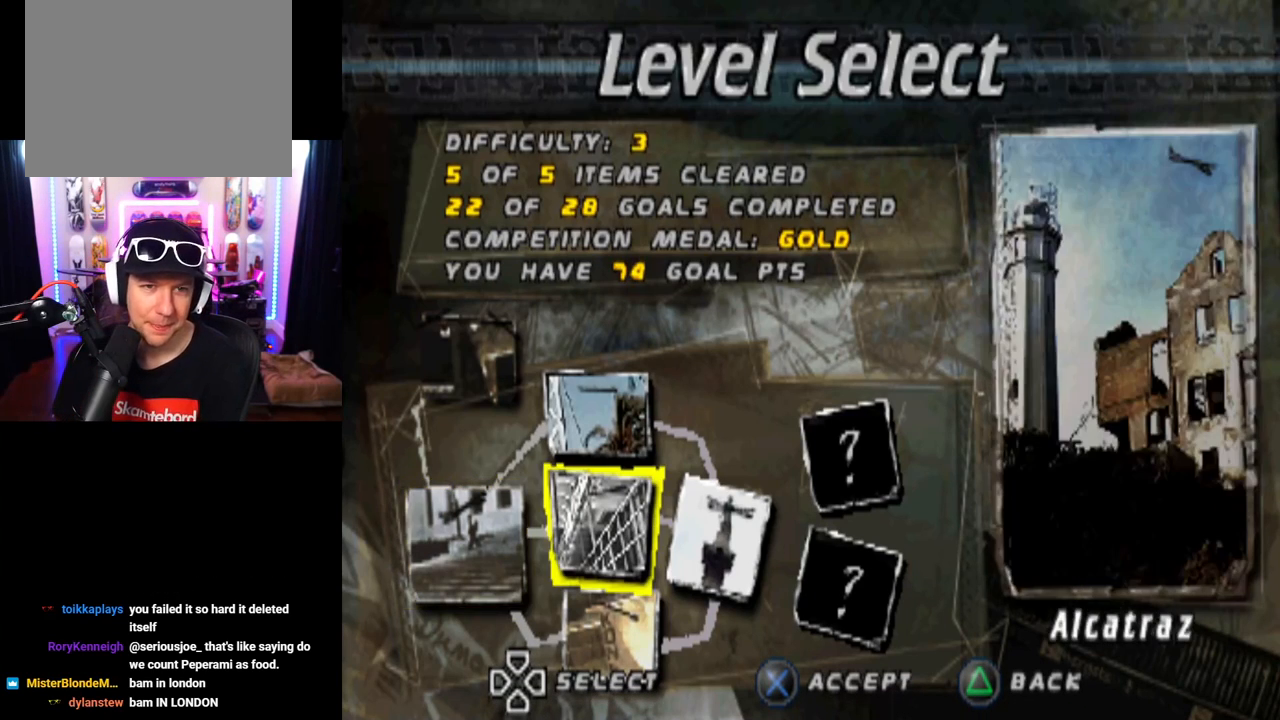
{"buttons": [], "left_stick": "center", "right_stick": "center", "events": [[34, "DPAD_RIGHT", "up"], [317, "DPAD_RIGHT", "down"], [484, "DPAD_RIGHT", "up"]]}
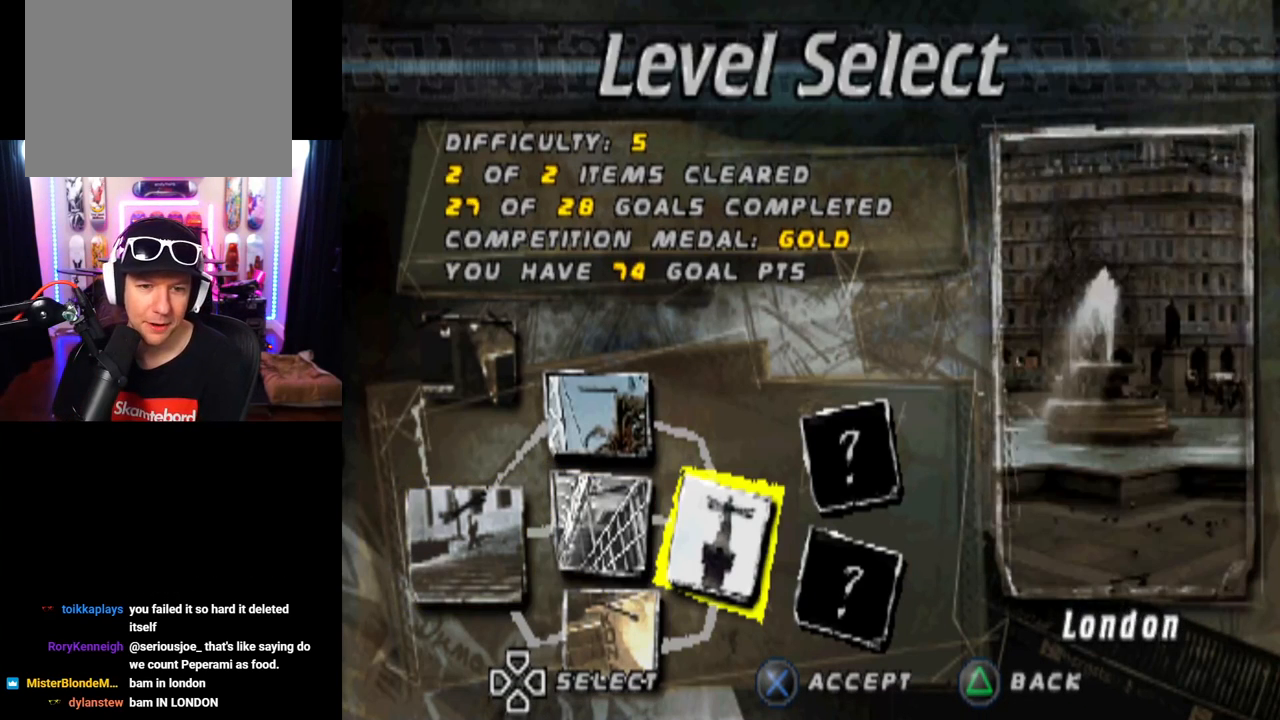
{"buttons": [], "left_stick": "center", "right_stick": "center", "events": []}
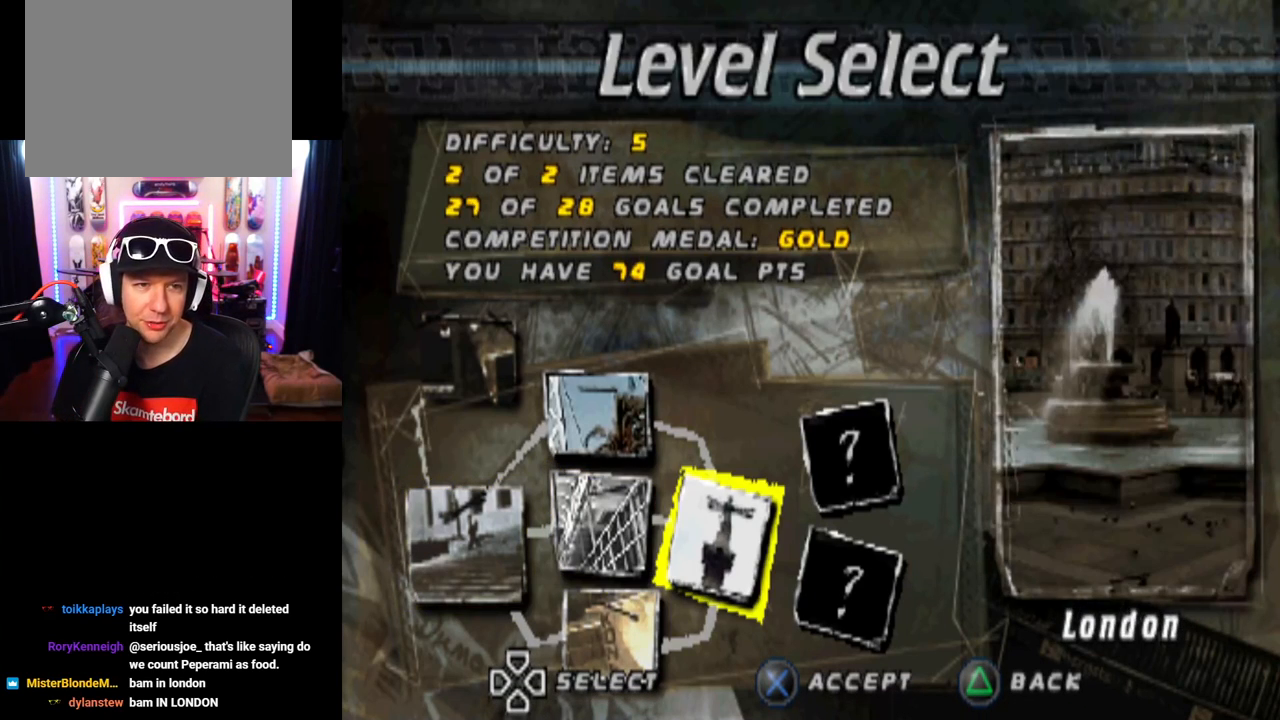
{"buttons": [], "left_stick": "center", "right_stick": "center", "events": []}
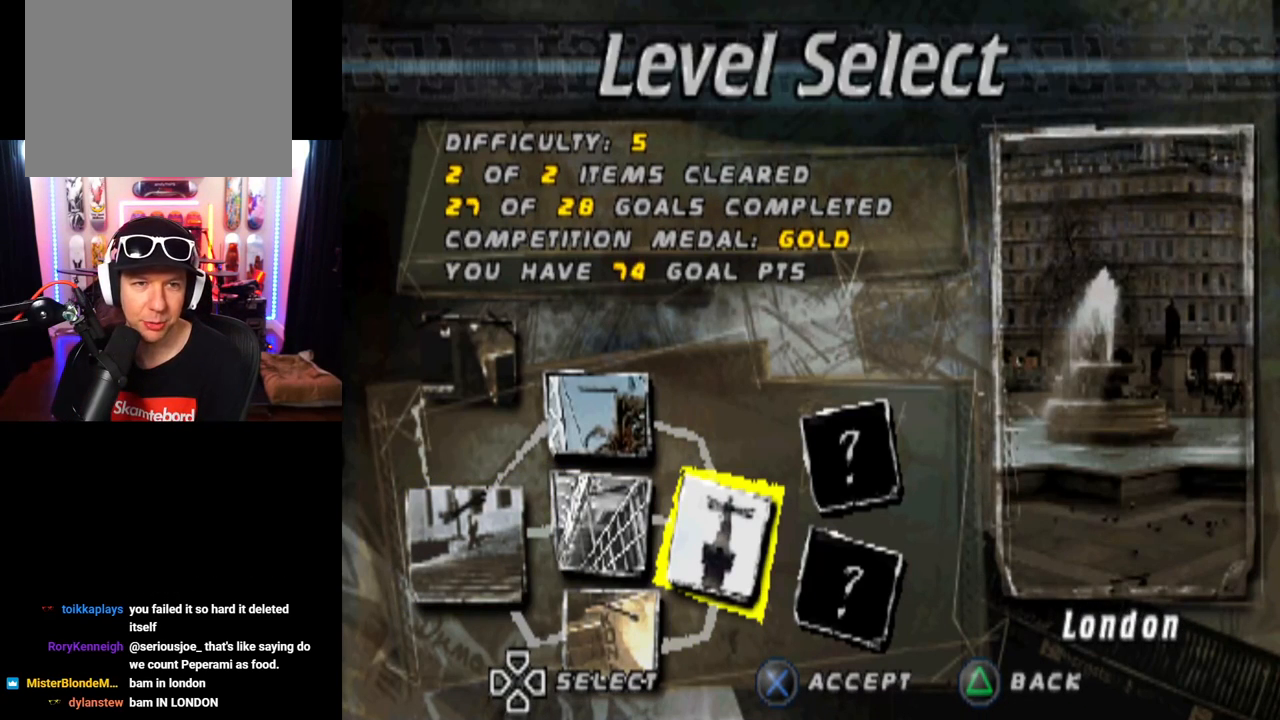
{"buttons": [], "left_stick": "center", "right_stick": "center", "events": []}
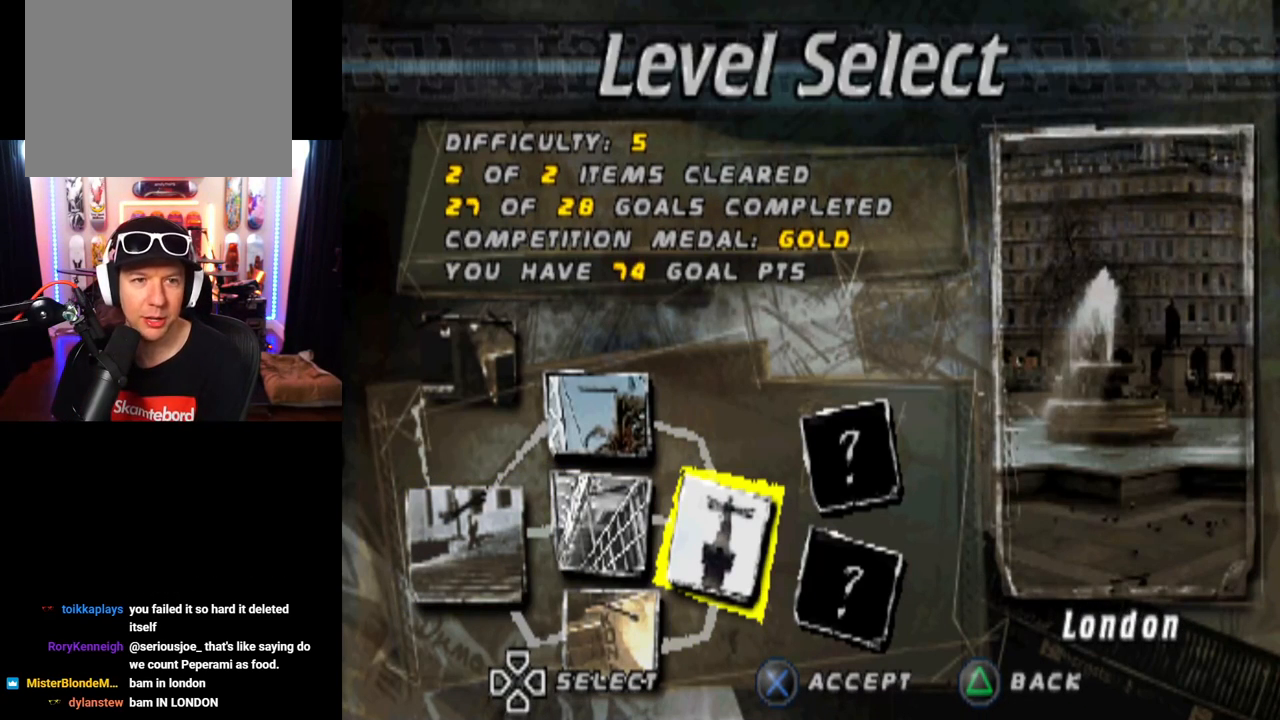
{"buttons": [], "left_stick": "center", "right_stick": "center", "events": []}
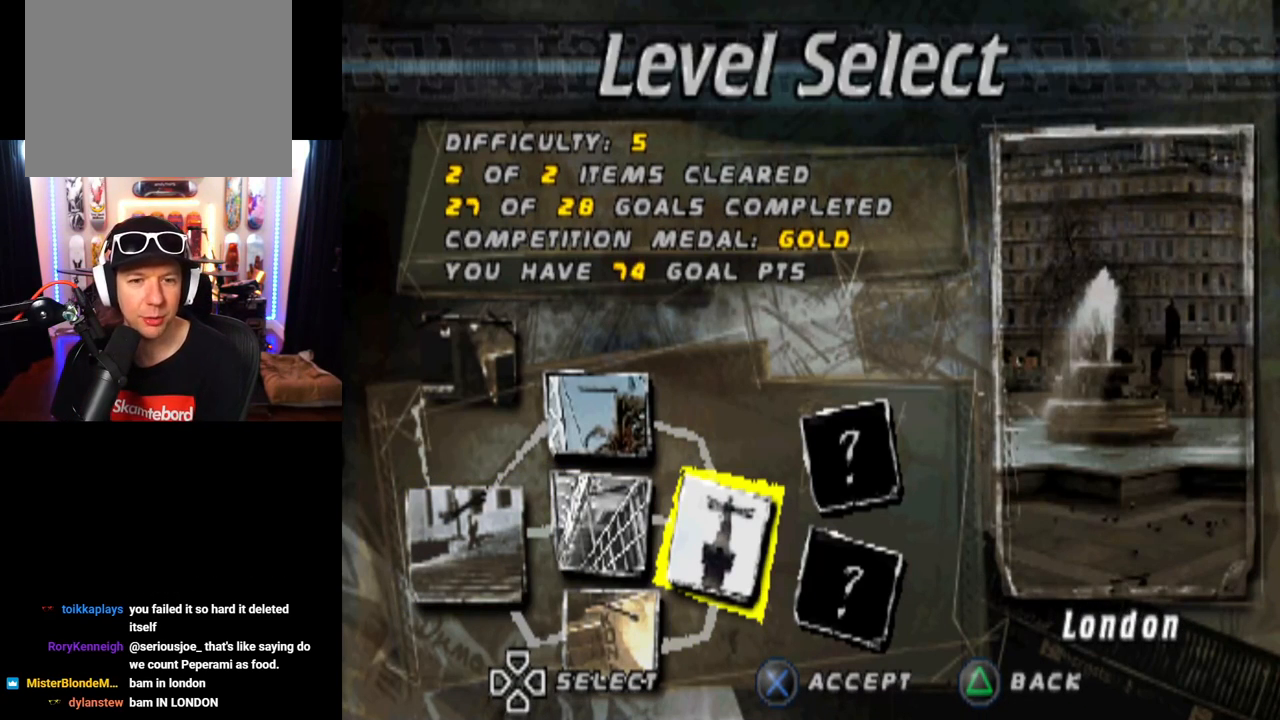
{"buttons": [], "left_stick": "center", "right_stick": "center", "events": []}
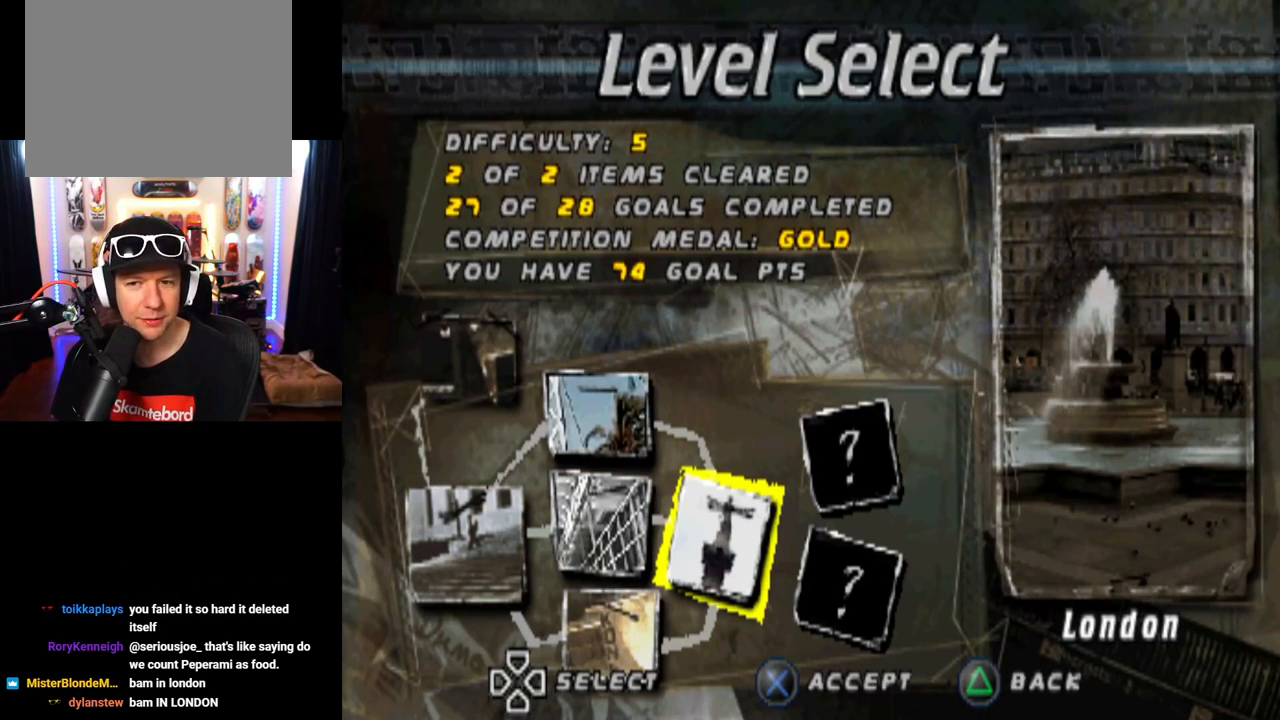
{"buttons": [], "left_stick": "center", "right_stick": "center", "events": []}
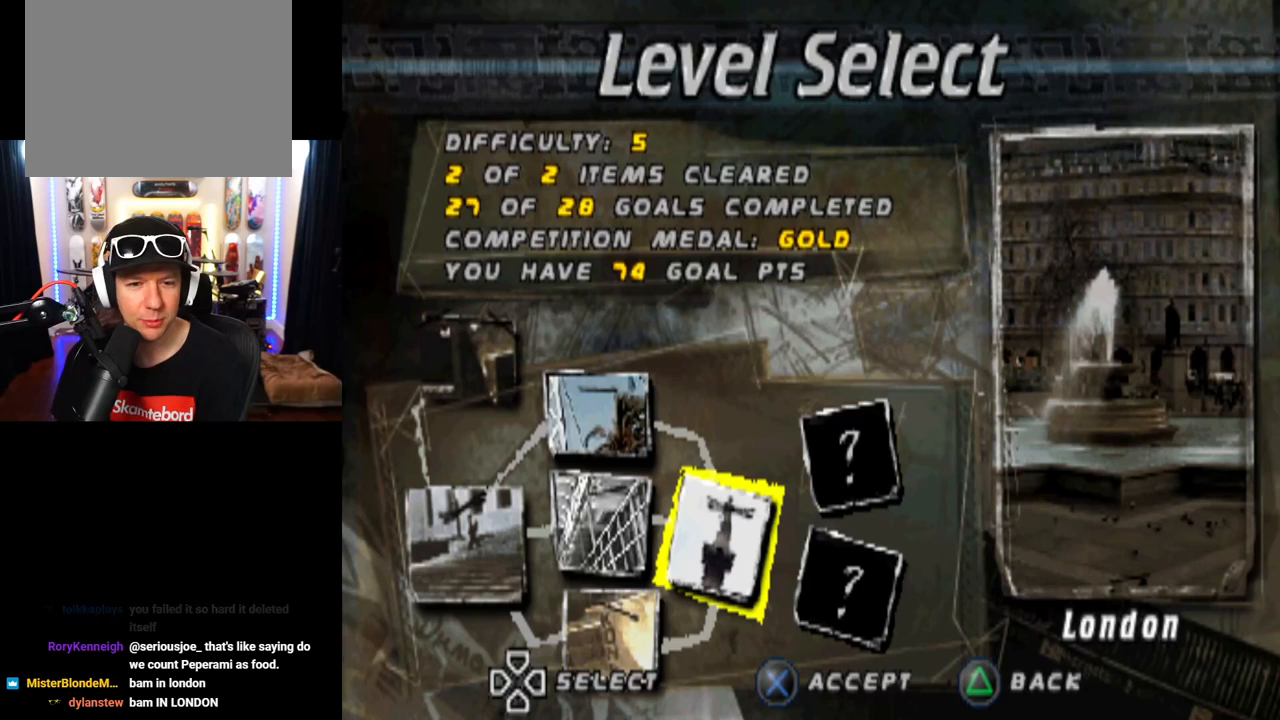
{"buttons": [], "left_stick": "center", "right_stick": "center", "events": []}
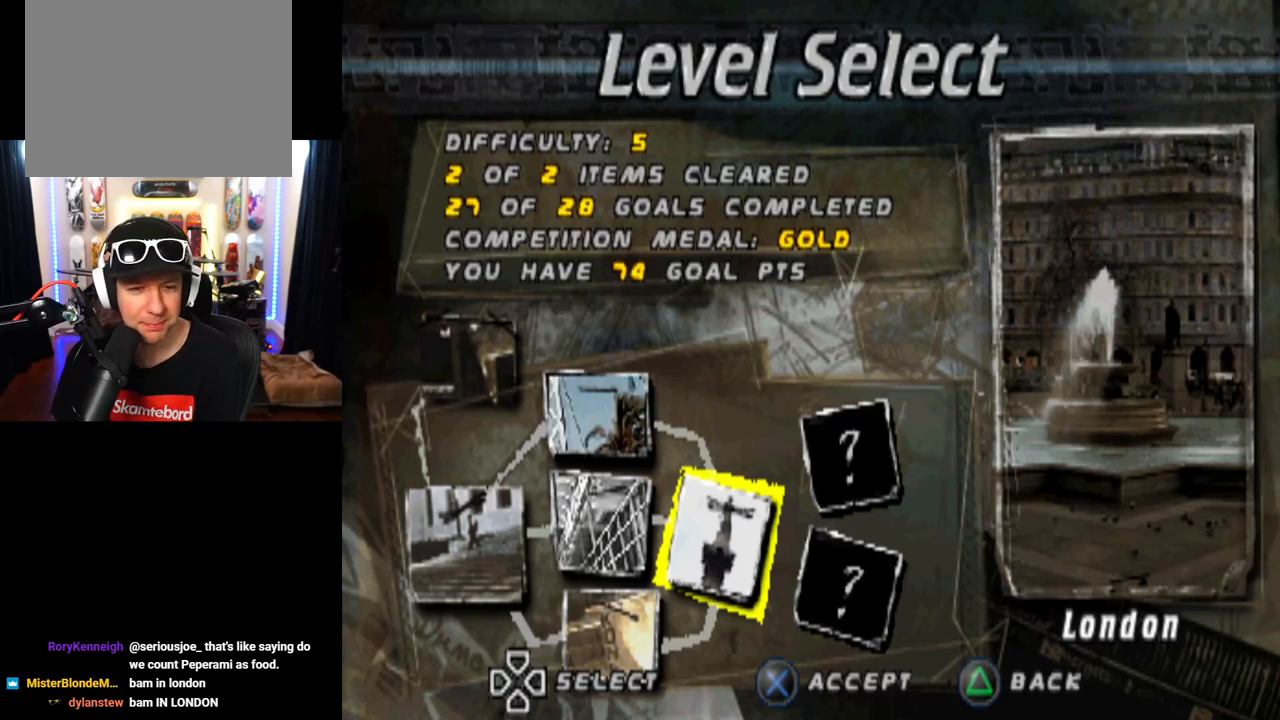
{"buttons": [], "left_stick": "center", "right_stick": "center", "events": []}
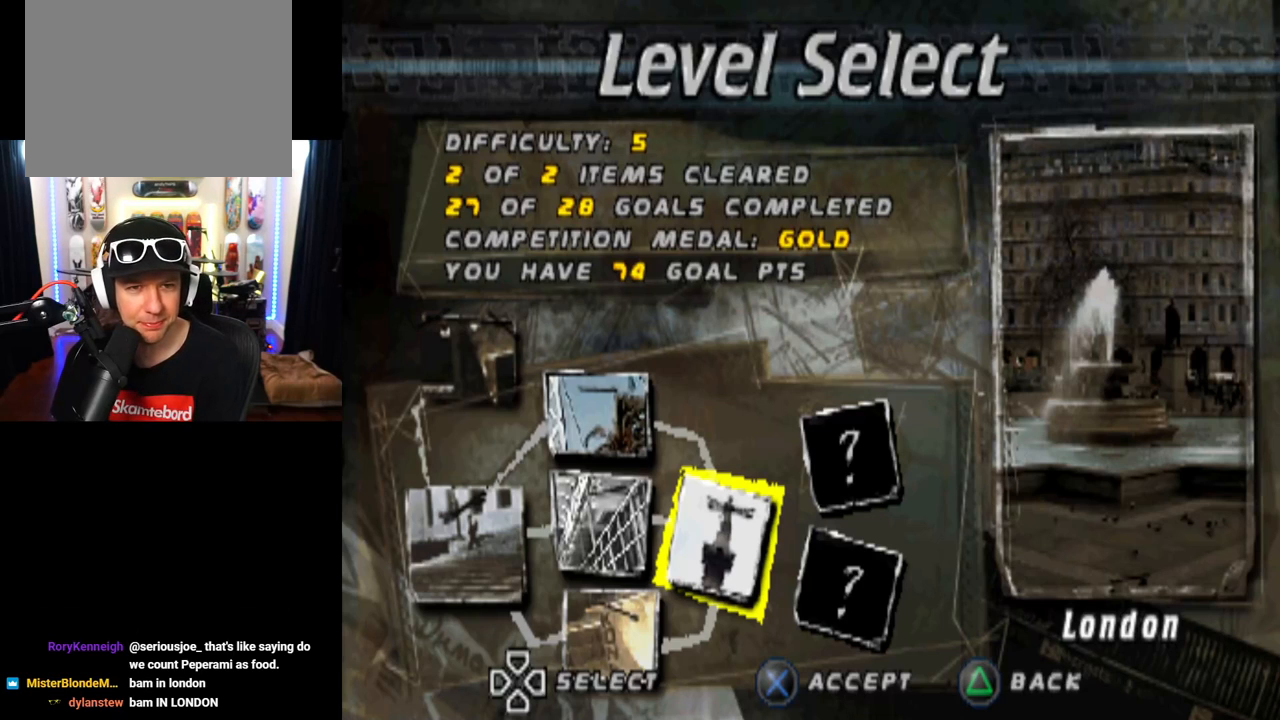
{"buttons": [], "left_stick": "center", "right_stick": "center", "events": []}
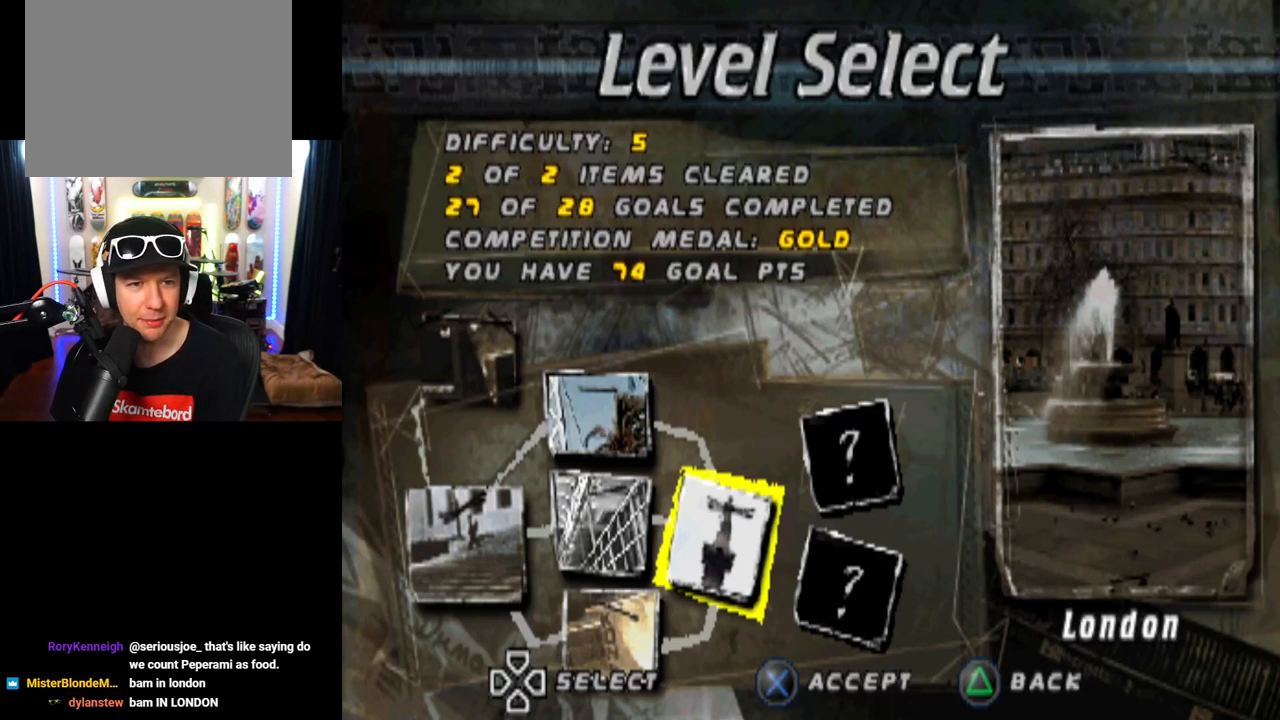
{"buttons": [], "left_stick": "center", "right_stick": "center", "events": [[117, "DPAD_LEFT", "down"], [284, "DPAD_LEFT", "up"], [317, "DPAD_LEFT", "down"], [484, "DPAD_LEFT", "up"]]}
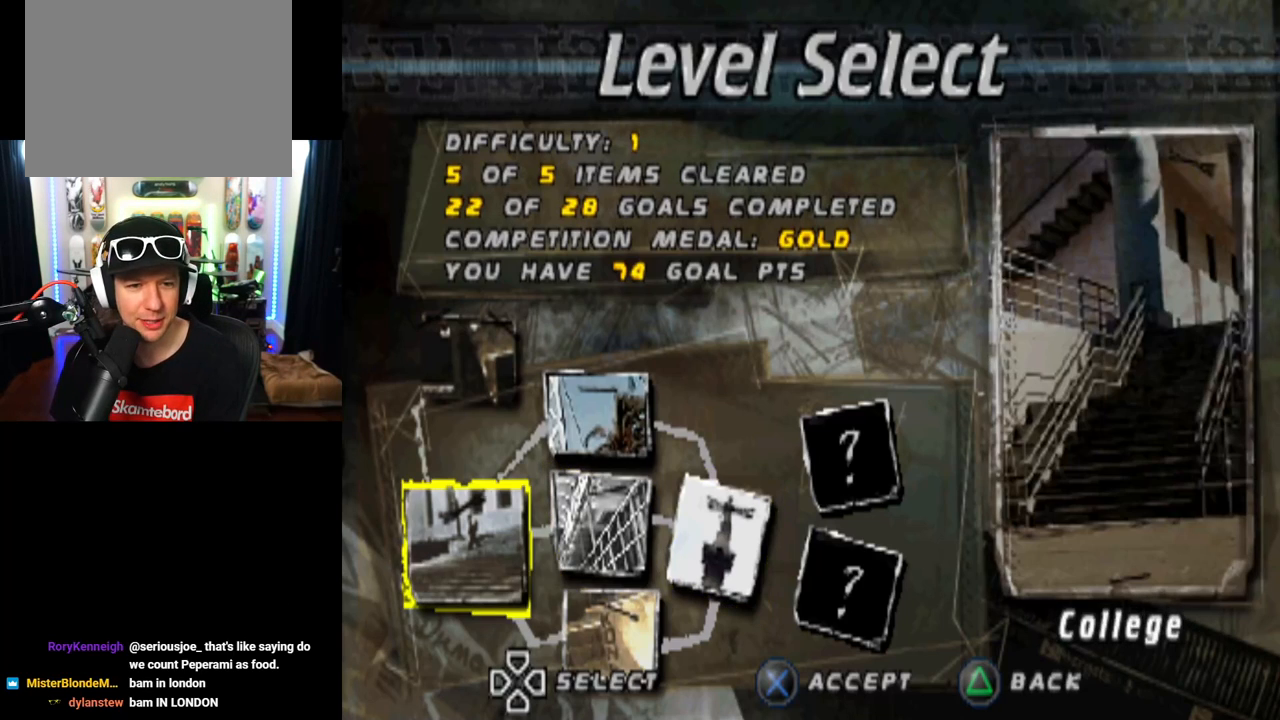
{"buttons": [], "left_stick": "center", "right_stick": "center", "events": []}
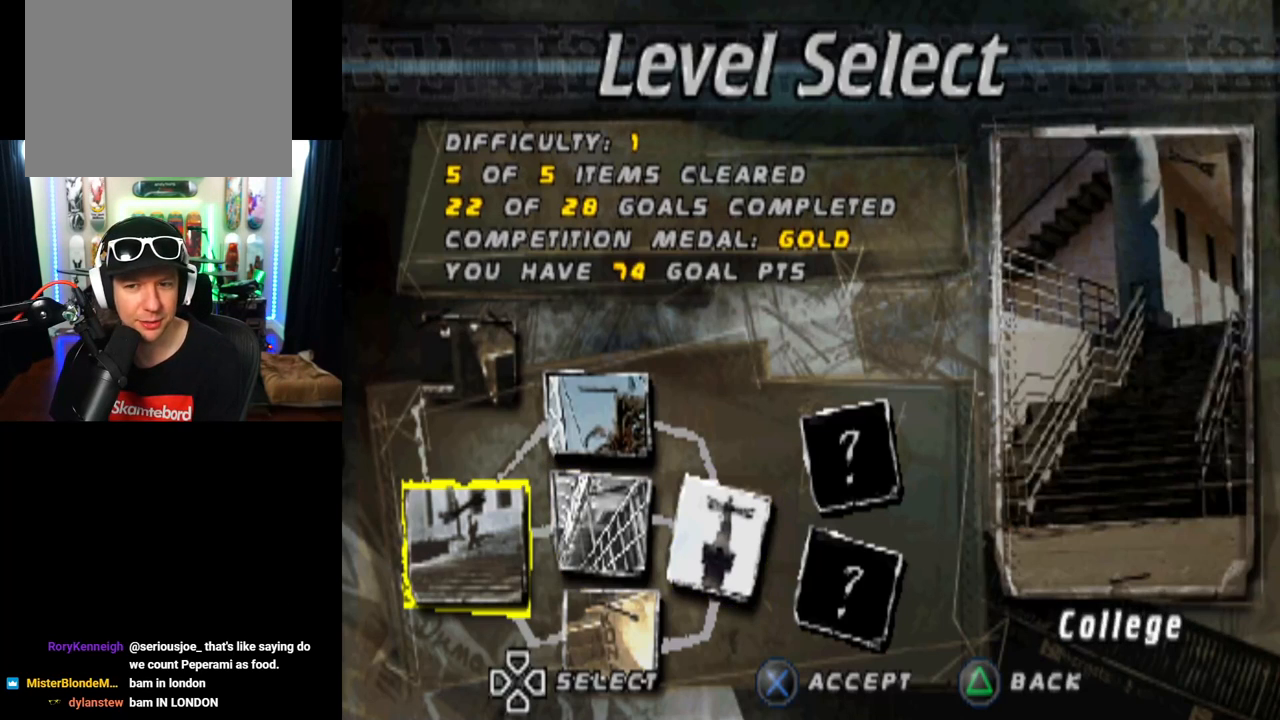
{"buttons": [], "left_stick": "center", "right_stick": "center", "events": []}
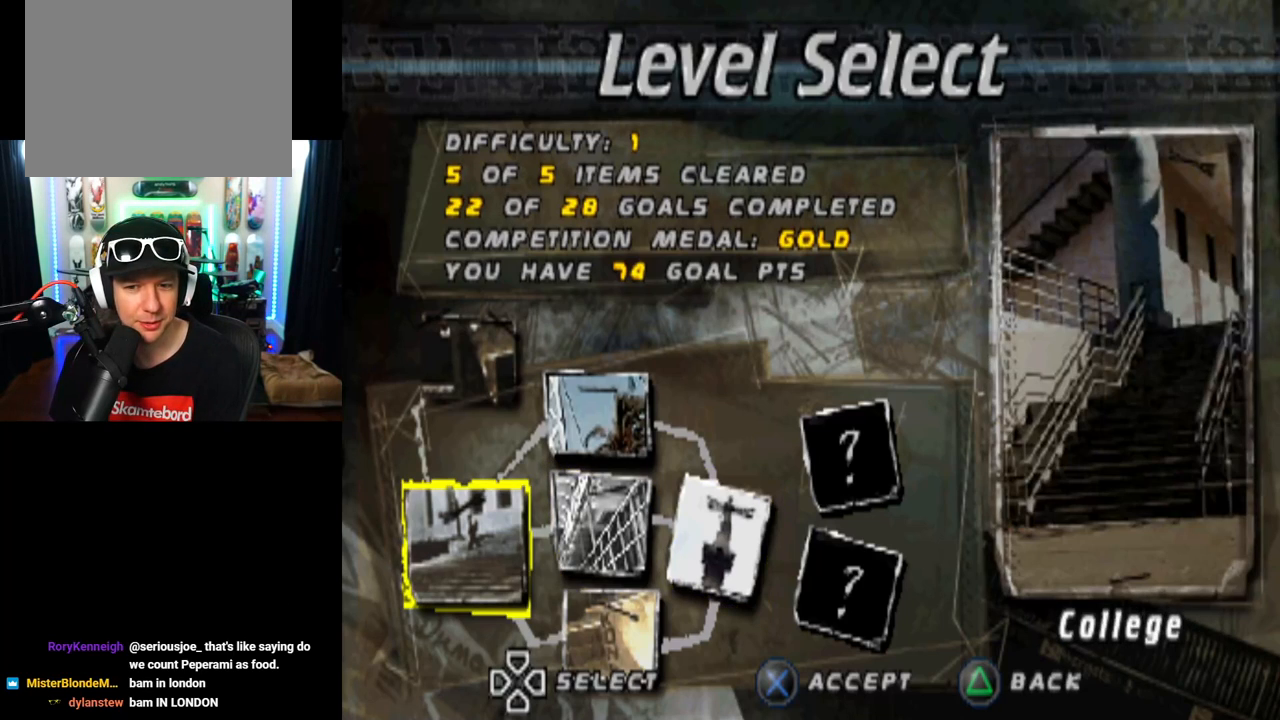
{"buttons": [], "left_stick": "center", "right_stick": "center", "events": []}
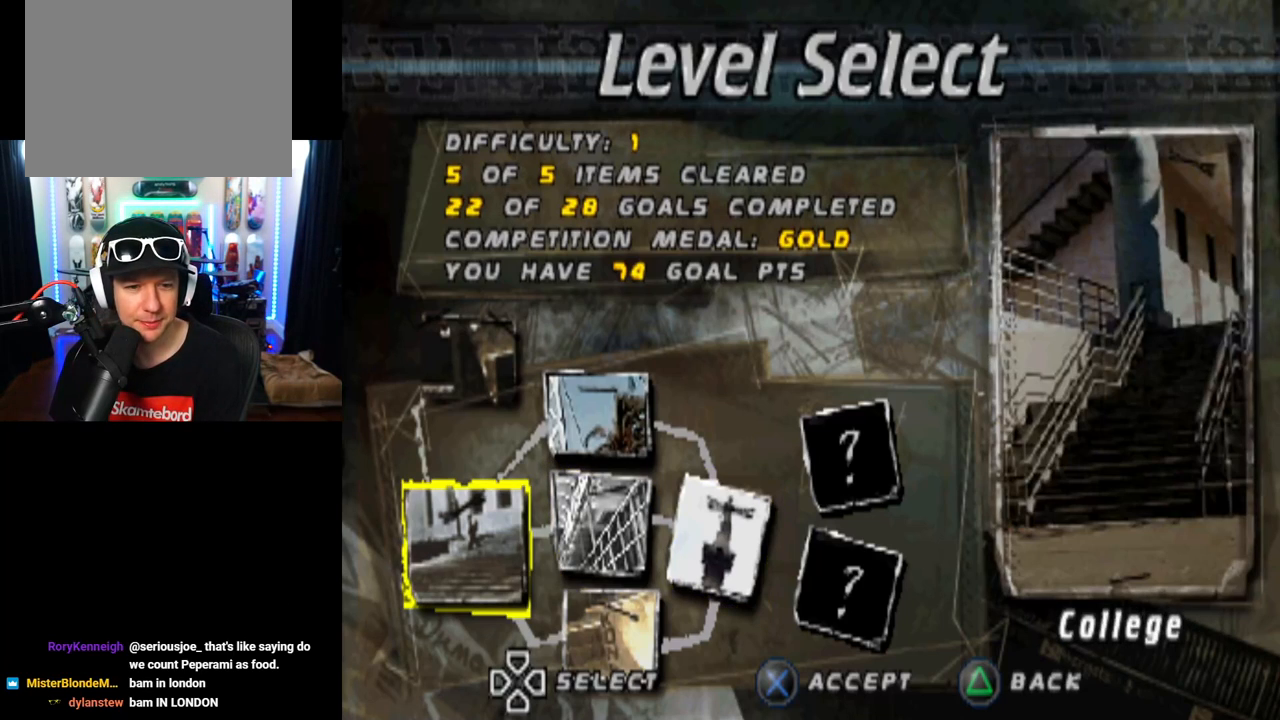
{"buttons": [], "left_stick": "center", "right_stick": "center", "events": []}
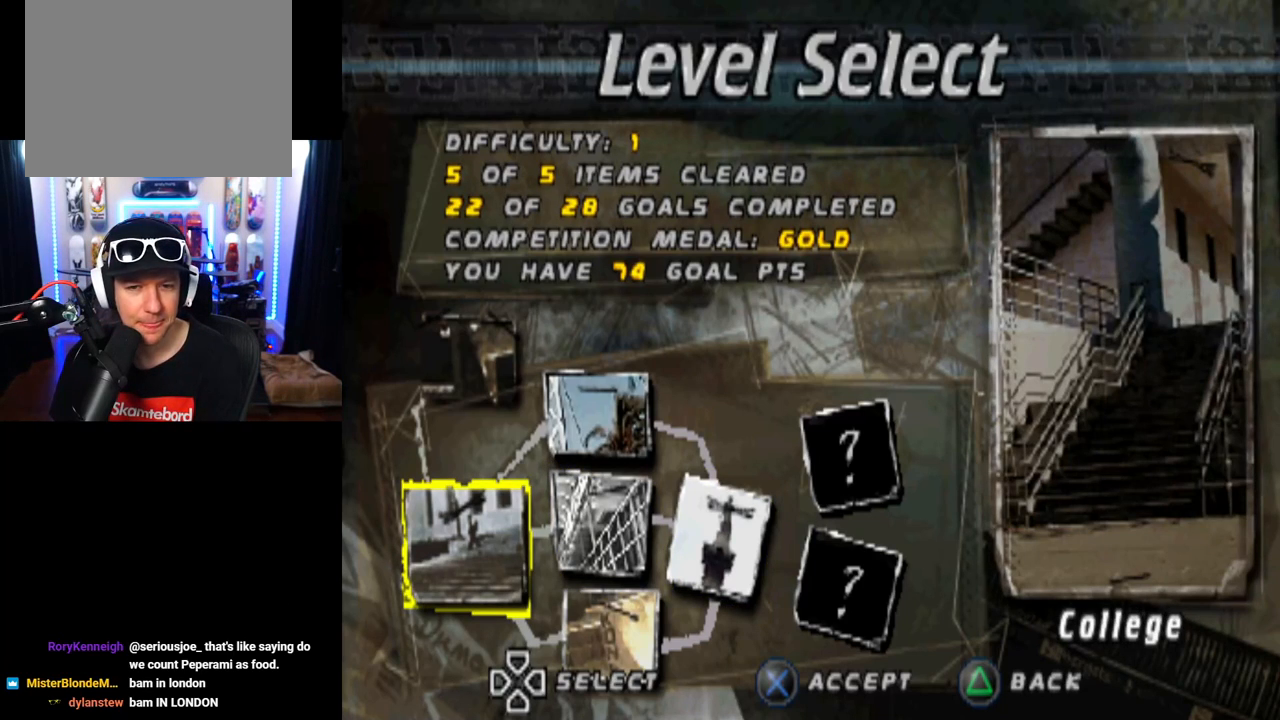
{"buttons": [], "left_stick": "center", "right_stick": "center", "events": []}
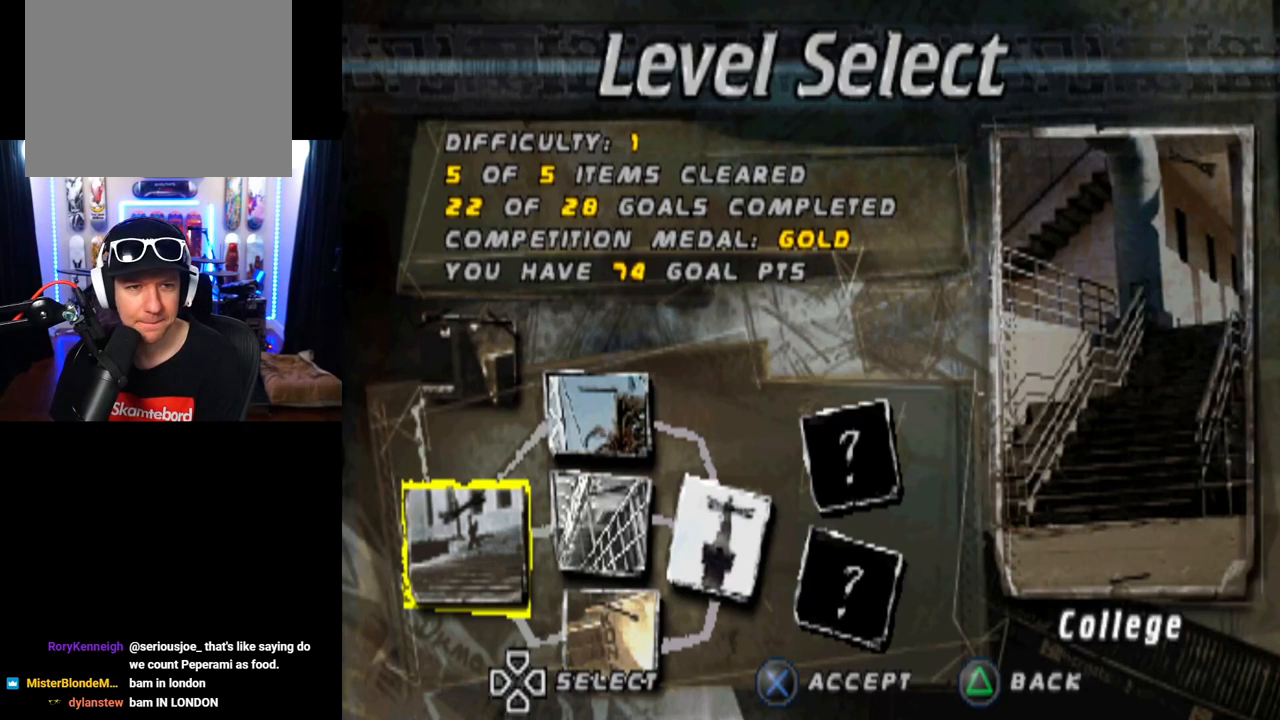
{"buttons": ["DPAD_RIGHT"], "left_stick": "center", "right_stick": "center", "events": [[217, "DPAD_RIGHT", "down"], [367, "DPAD_RIGHT", "up"], [401, "DPAD_RIGHT", "down"]]}
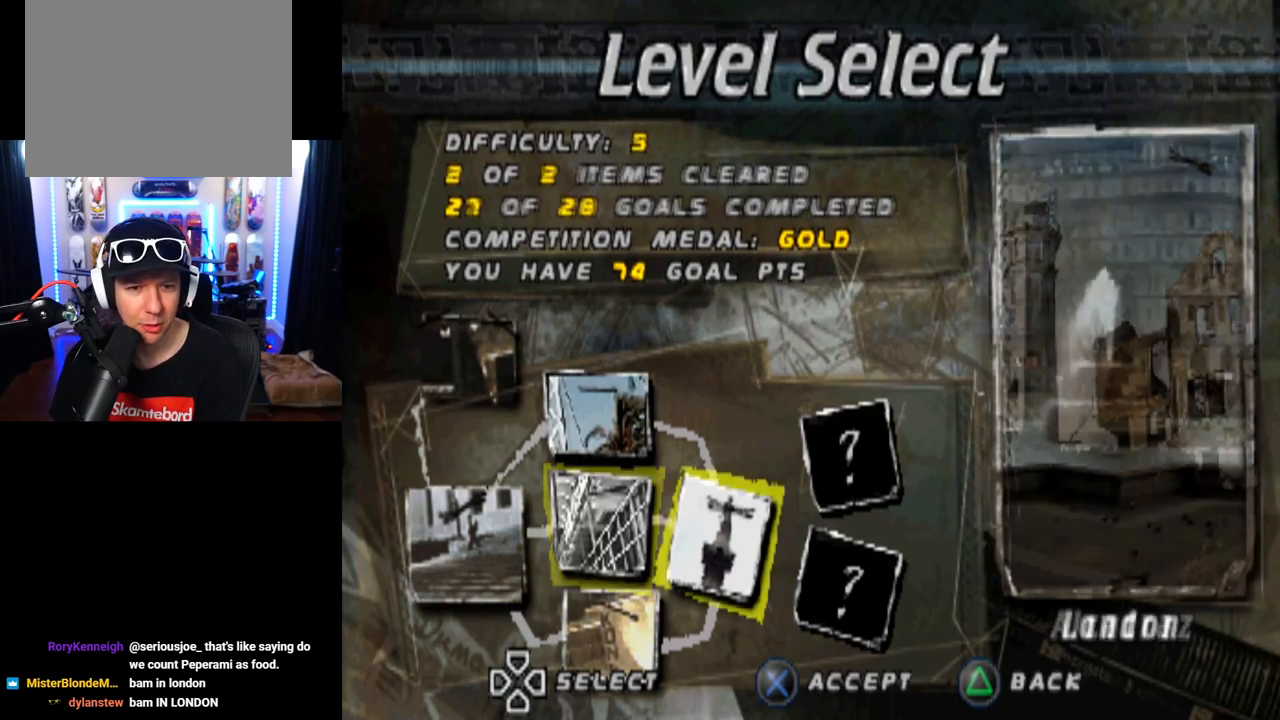
{"buttons": [], "left_stick": "center", "right_stick": "center", "events": [[16, "DPAD_RIGHT", "up"]]}
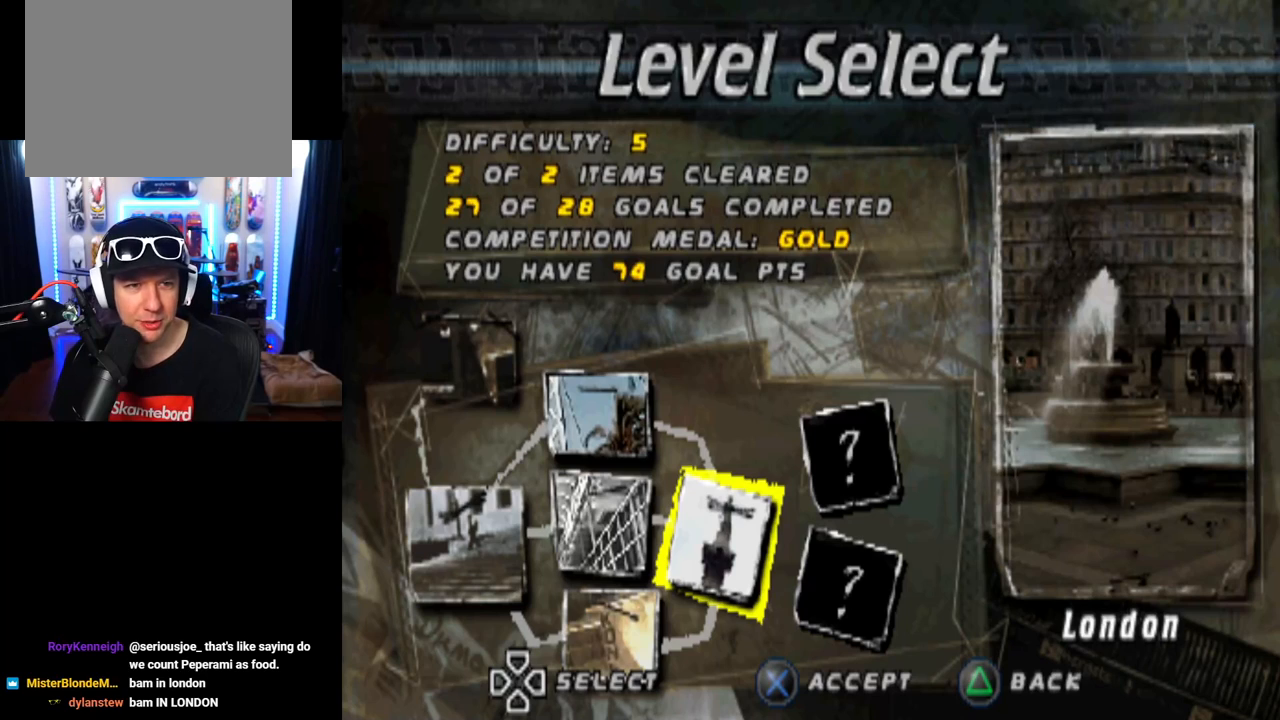
{"buttons": [], "left_stick": "center", "right_stick": "center", "events": []}
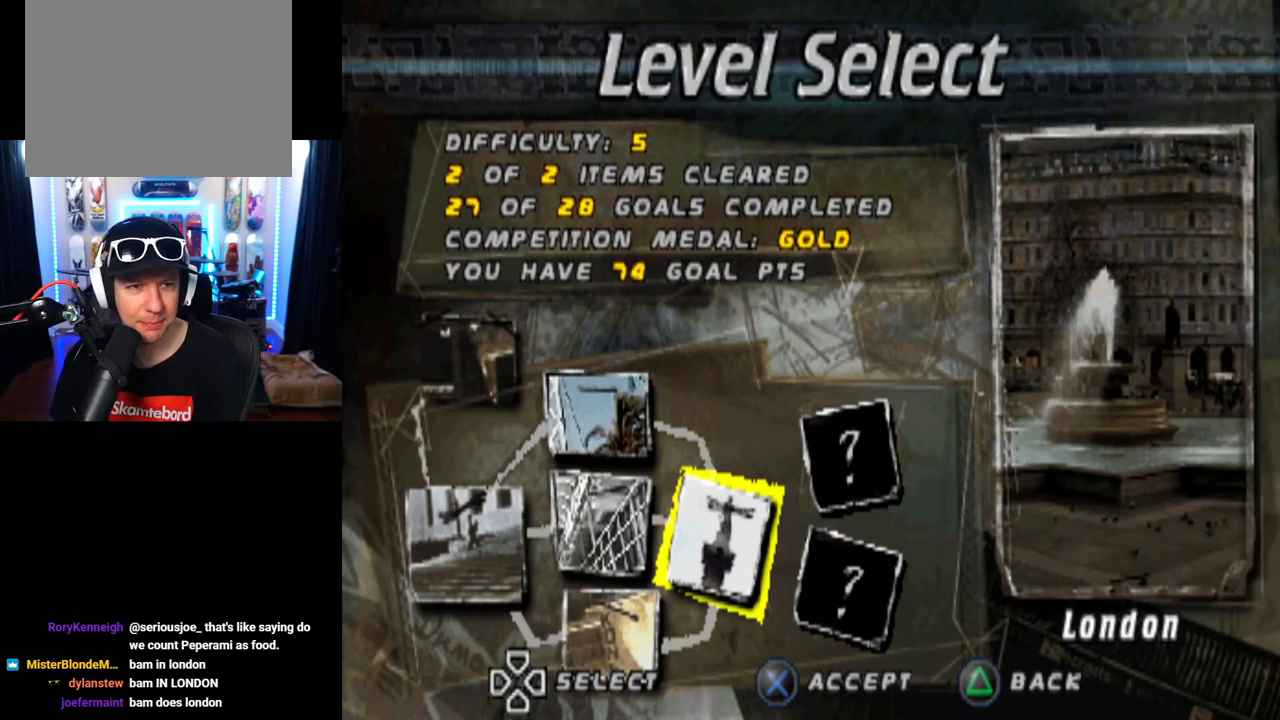
{"buttons": [], "left_stick": "center", "right_stick": "center", "events": []}
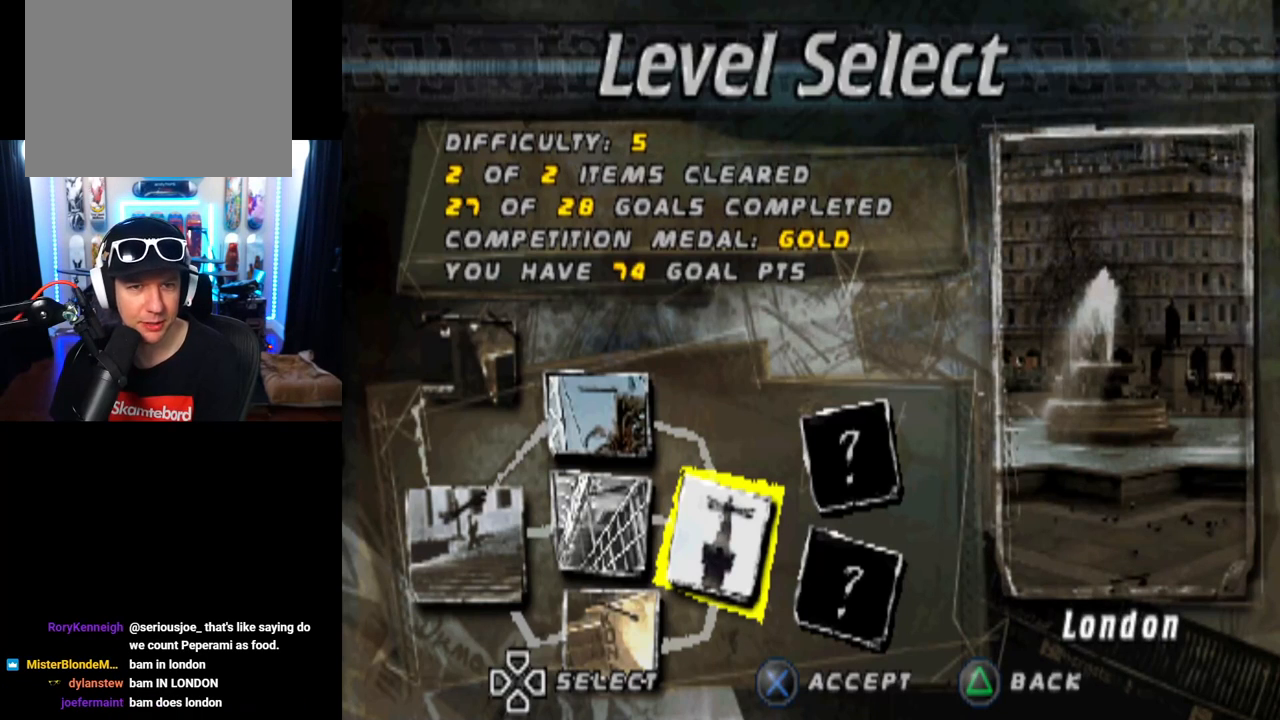
{"buttons": [], "left_stick": "center", "right_stick": "center", "events": []}
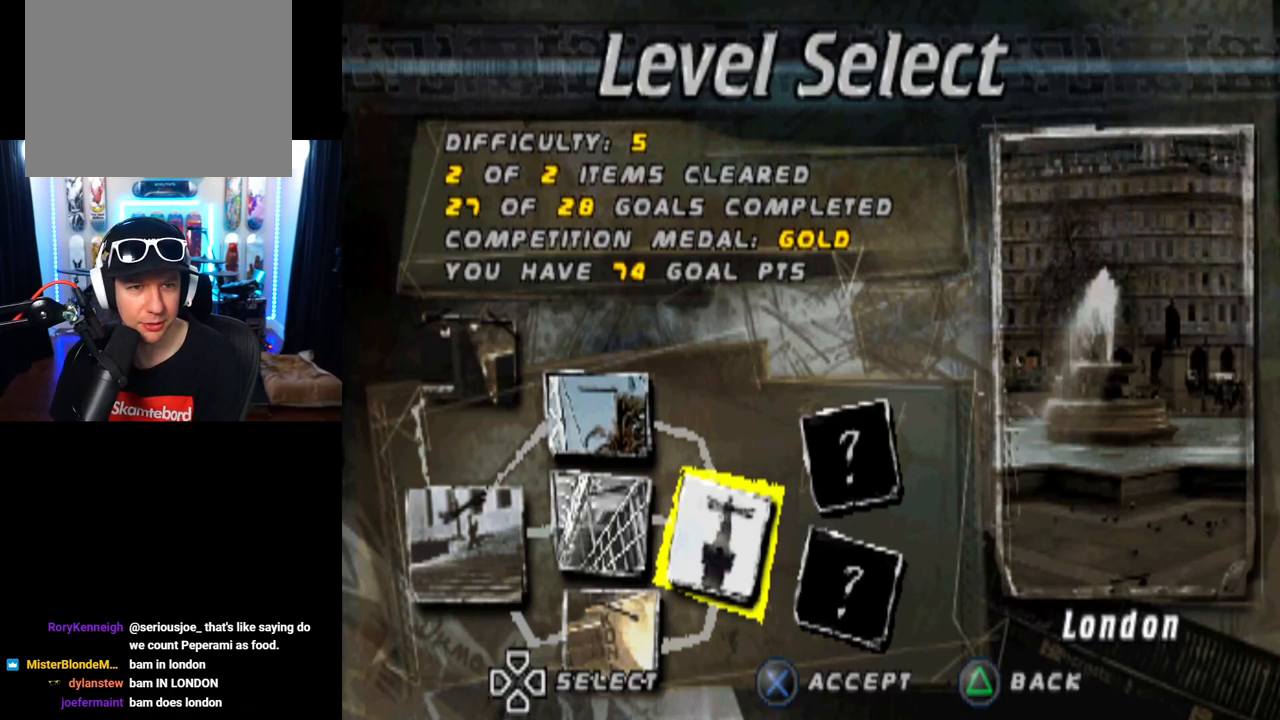
{"buttons": [], "left_stick": "center", "right_stick": "center", "events": [[150, "DPAD_LEFT", "down"], [317, "DPAD_LEFT", "up"], [350, "DPAD_LEFT", "down"], [467, "DPAD_LEFT", "up"]]}
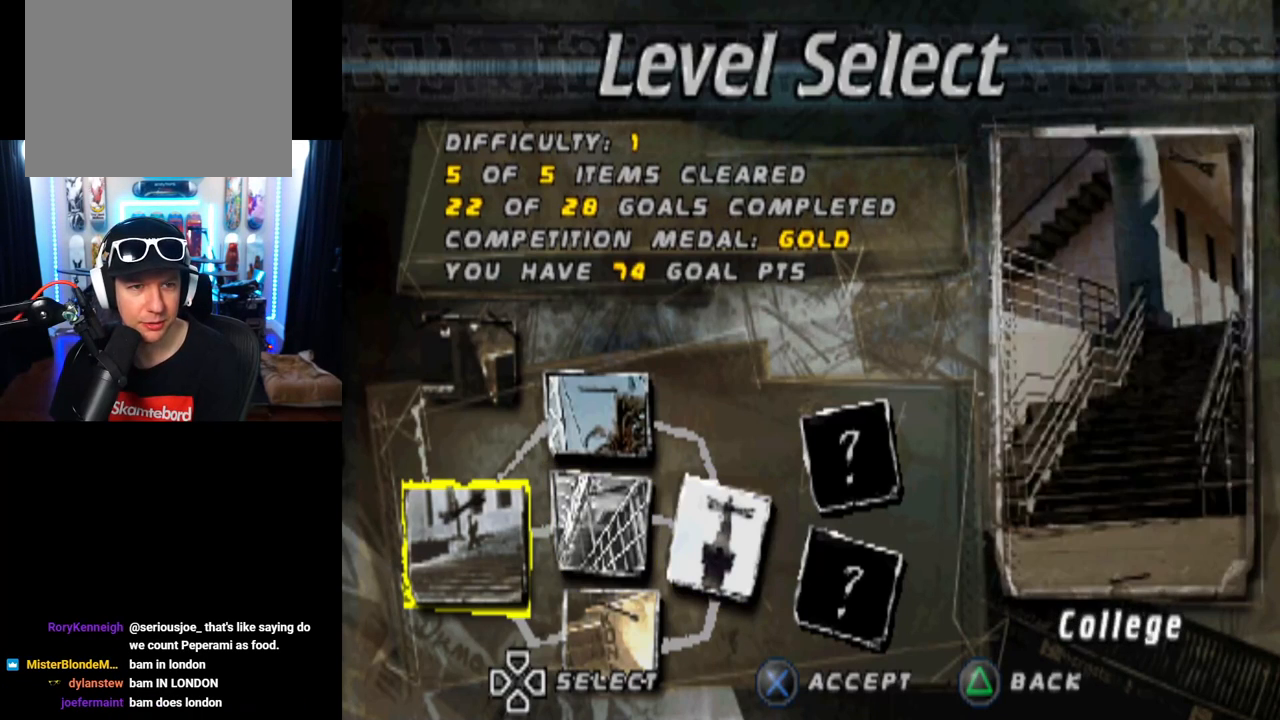
{"buttons": [], "left_stick": "center", "right_stick": "center", "events": []}
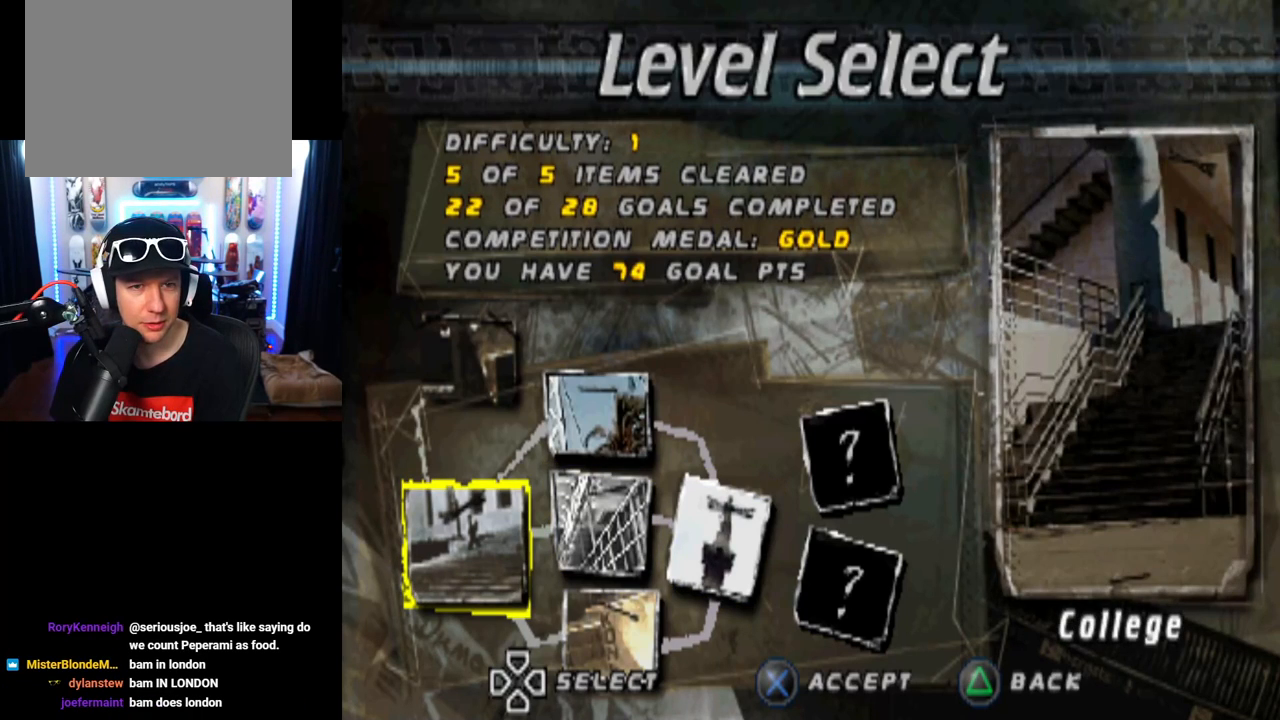
{"buttons": [], "left_stick": "center", "right_stick": "center", "events": []}
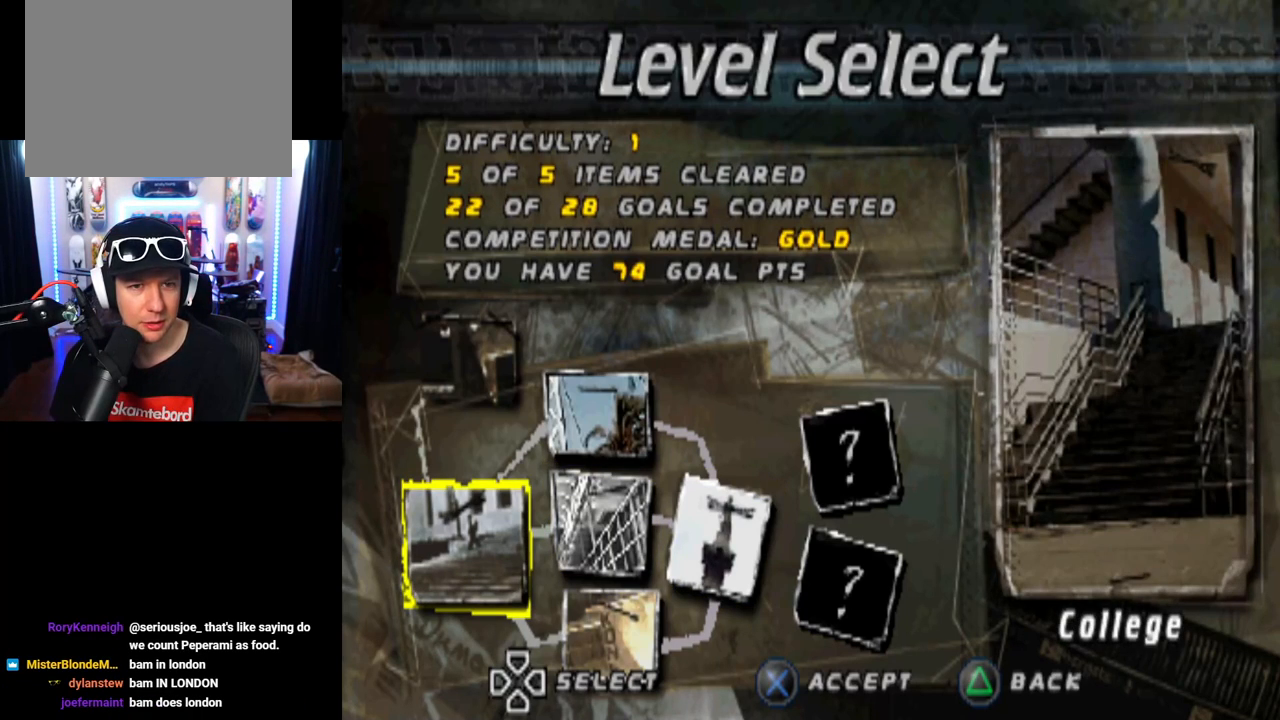
{"buttons": [], "left_stick": "center", "right_stick": "center", "events": [[201, "CROSS", "down"], [301, "CROSS", "up"]]}